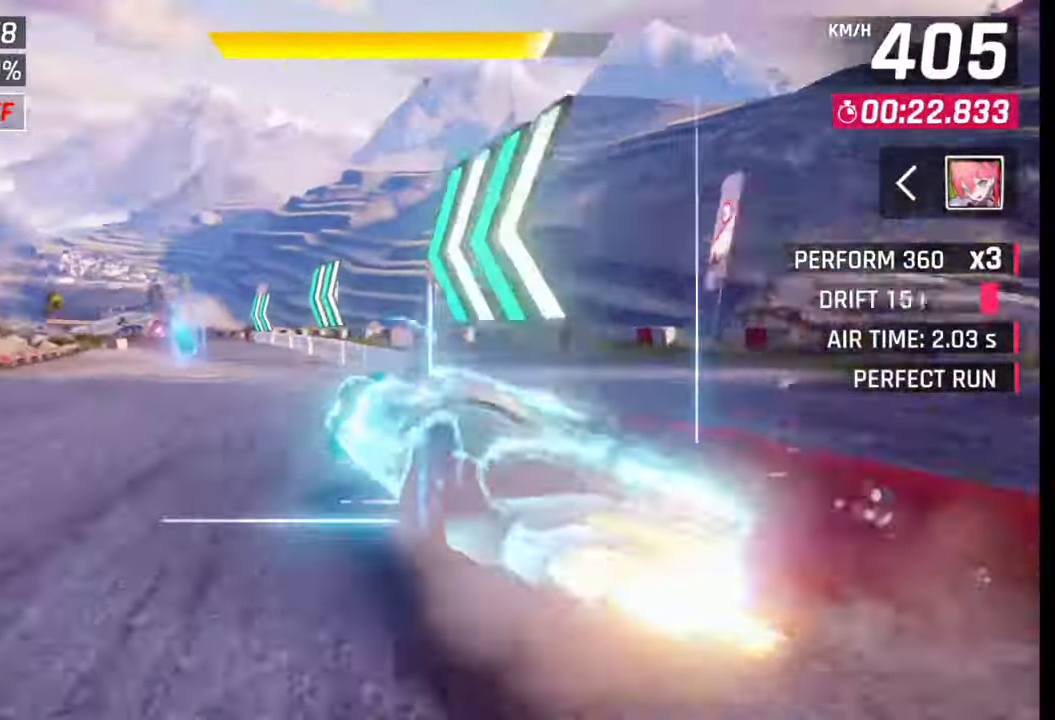
Gameplay with a controller (PlayStation layout); each line is a JSON object with the inputs held at the frame after it. "events" lists button and stick changes between this image and that frame as [ms after this image, input, new state], when the widget could be followed in between.
{"buttons": [], "left_stick": "left", "right_stick": "center", "events": [[383, "left_stick", "left"], [400, "CROSS", "down"], [483, "CROSS", "up"]]}
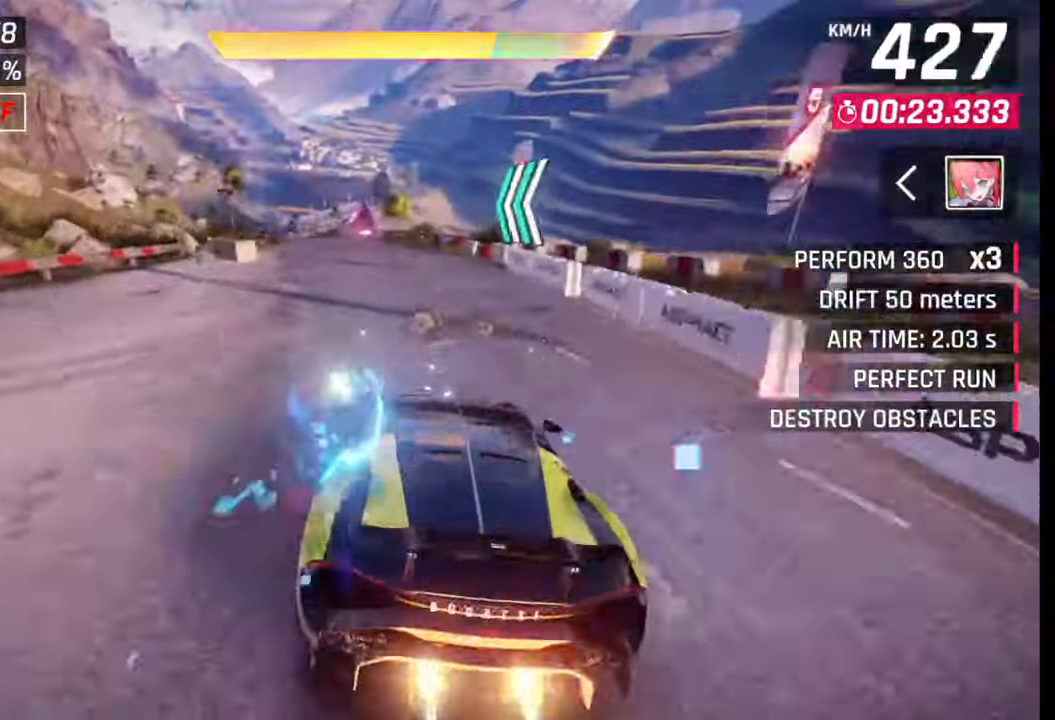
{"buttons": [], "left_stick": "center", "right_stick": "center", "events": [[133, "CROSS", "down"], [267, "CROSS", "up"], [300, "left_stick", "center"]]}
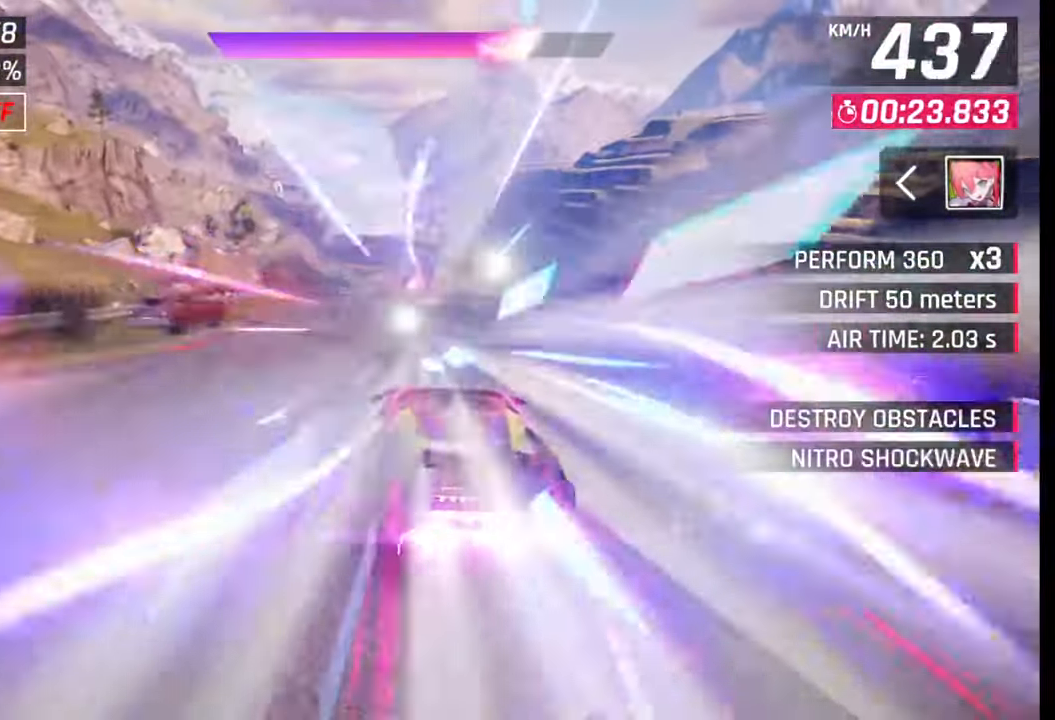
{"buttons": [], "left_stick": "left", "right_stick": "center", "events": [[400, "left_stick", "left"]]}
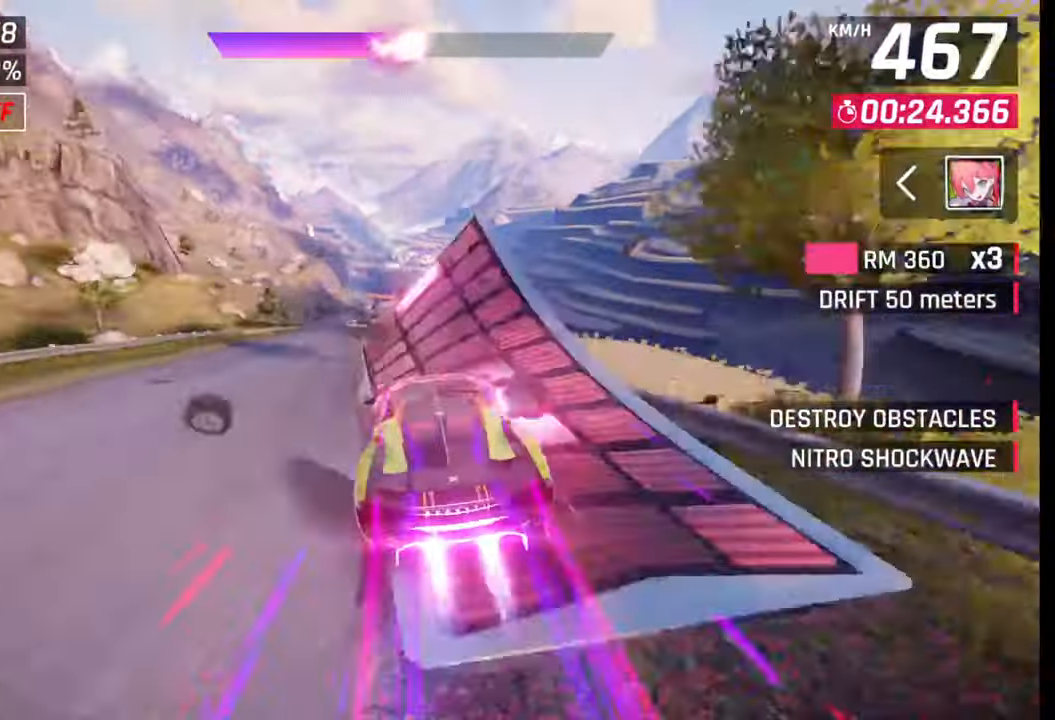
{"buttons": [], "left_stick": "left", "right_stick": "center", "events": []}
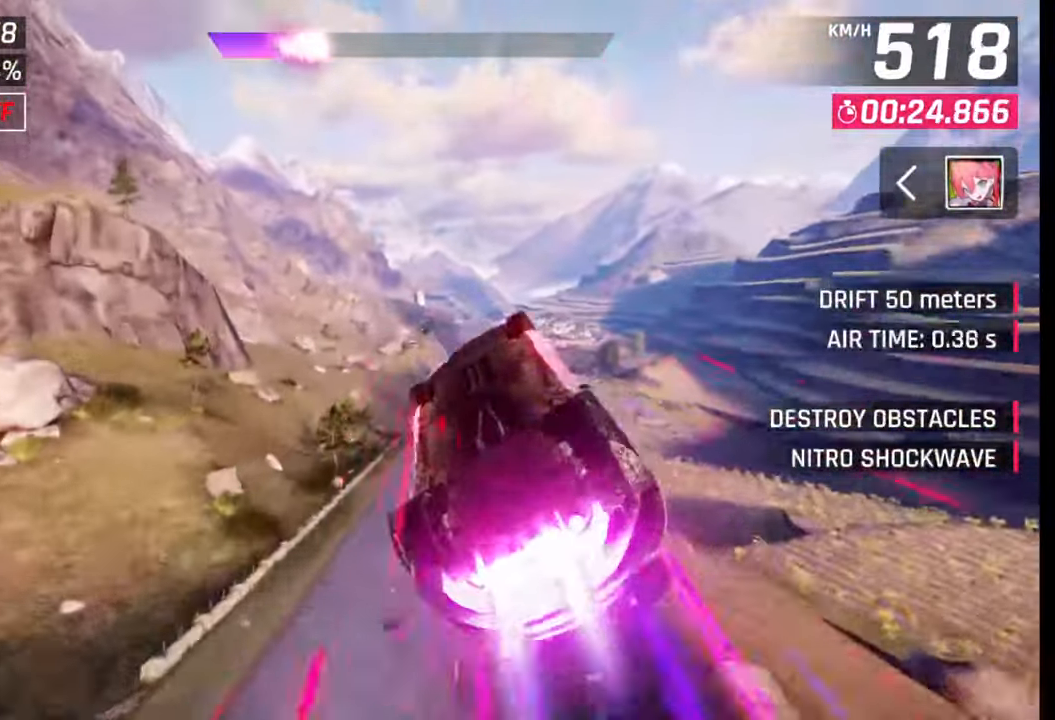
{"buttons": [], "left_stick": "right", "right_stick": "center", "events": [[283, "left_stick", "center"], [383, "left_stick", "right"], [433, "SQUARE", "down"], [500, "SQUARE", "up"]]}
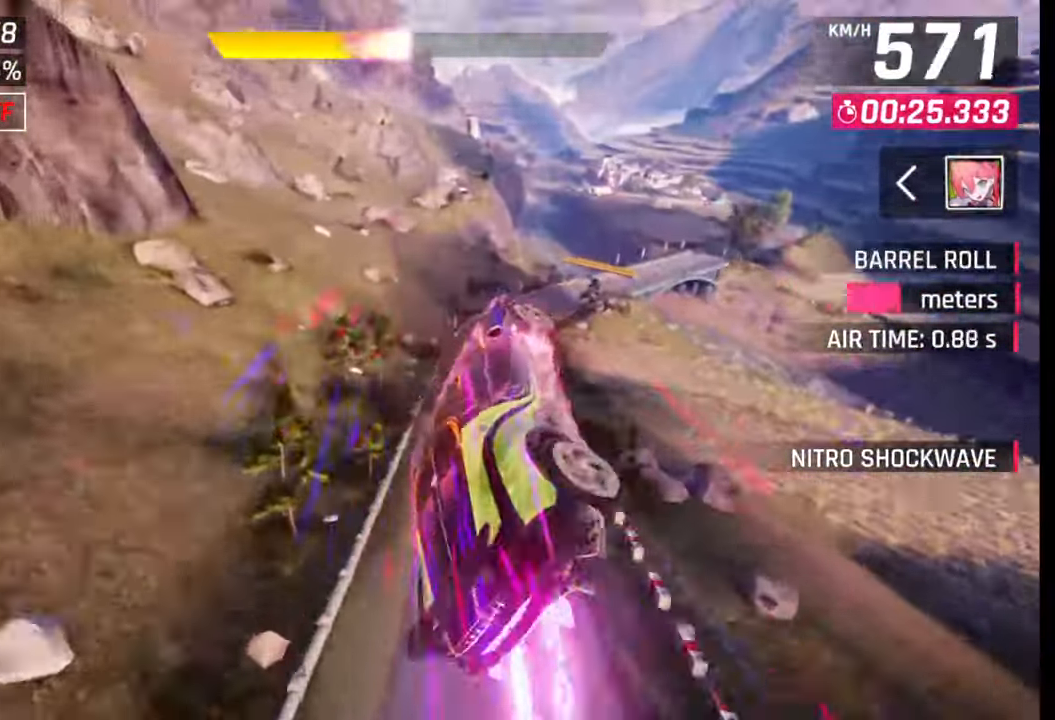
{"buttons": [], "left_stick": "right", "right_stick": "center", "events": []}
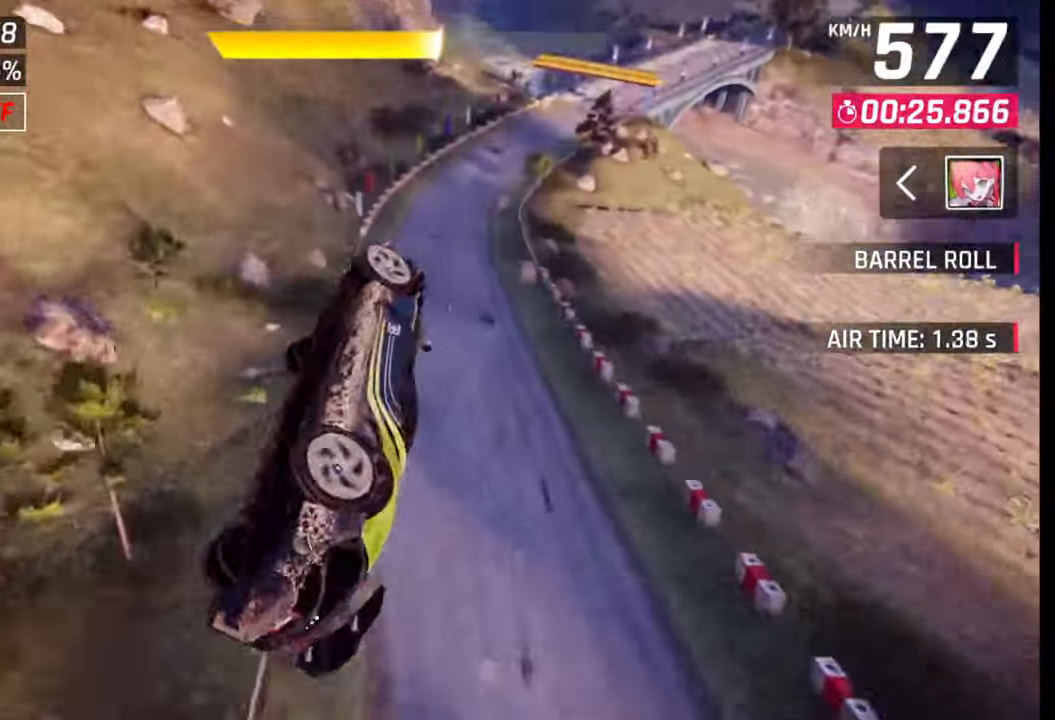
{"buttons": ["CROSS", "R1"], "left_stick": "right", "right_stick": "center", "events": [[483, "CROSS", "down"], [483, "R1", "down"]]}
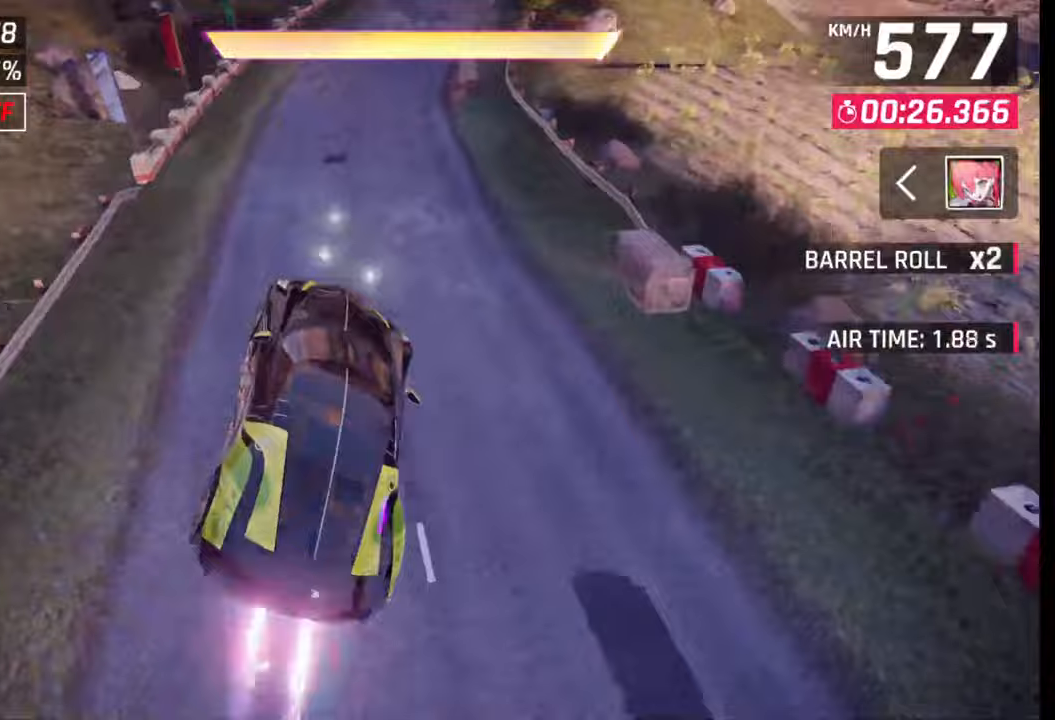
{"buttons": [], "left_stick": "right", "right_stick": "center", "events": [[67, "CROSS", "up"], [67, "R1", "up"], [200, "SQUARE", "down"], [267, "SQUARE", "up"]]}
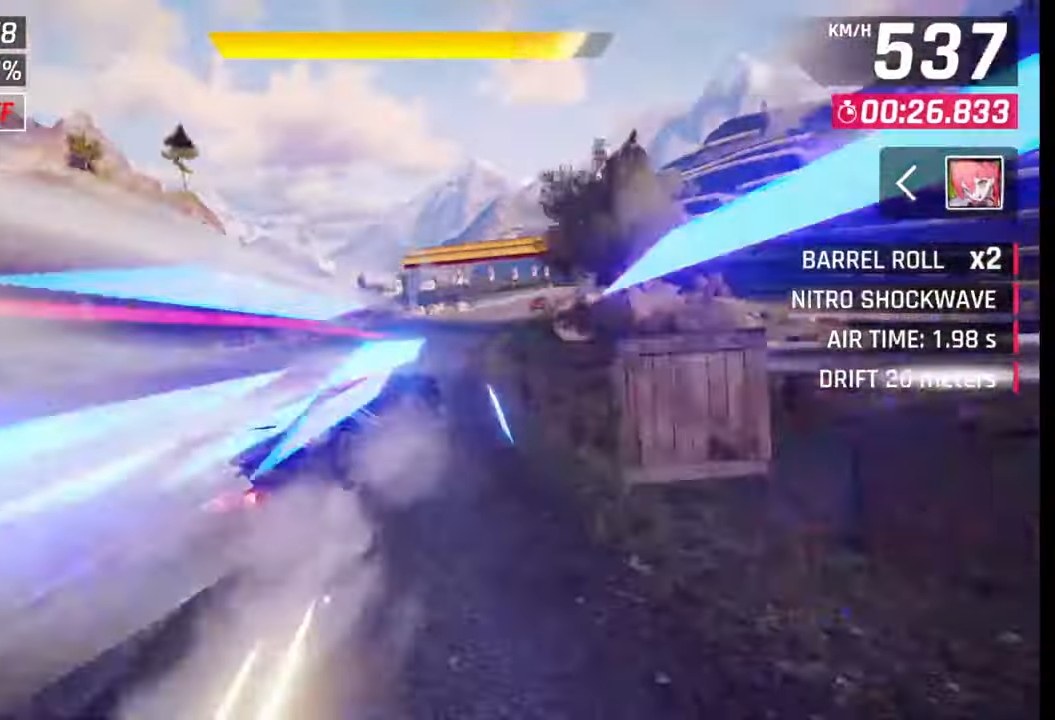
{"buttons": [], "left_stick": "center", "right_stick": "center", "events": [[100, "R1", "down"], [133, "L1", "down"], [150, "R1", "up"], [217, "L1", "up"], [383, "left_stick", "center"]]}
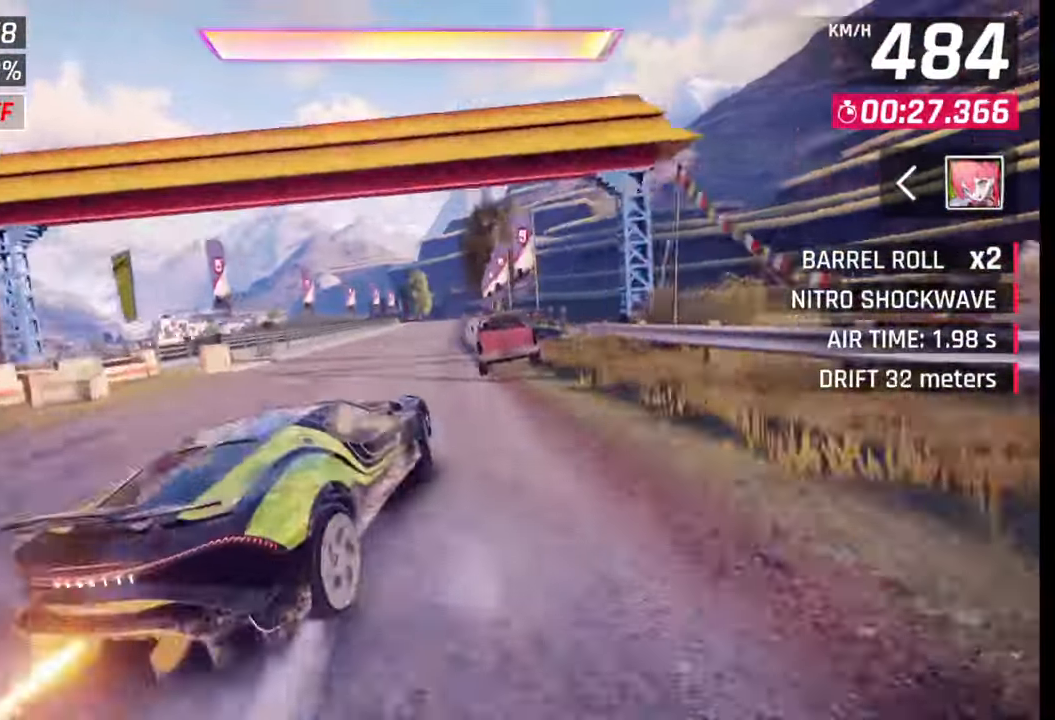
{"buttons": [], "left_stick": "center", "right_stick": "center", "events": [[133, "CROSS", "down"], [183, "CROSS", "up"], [383, "SQUARE", "down"], [417, "CROSS", "down"], [417, "SQUARE", "up"], [450, "CROSS", "up"]]}
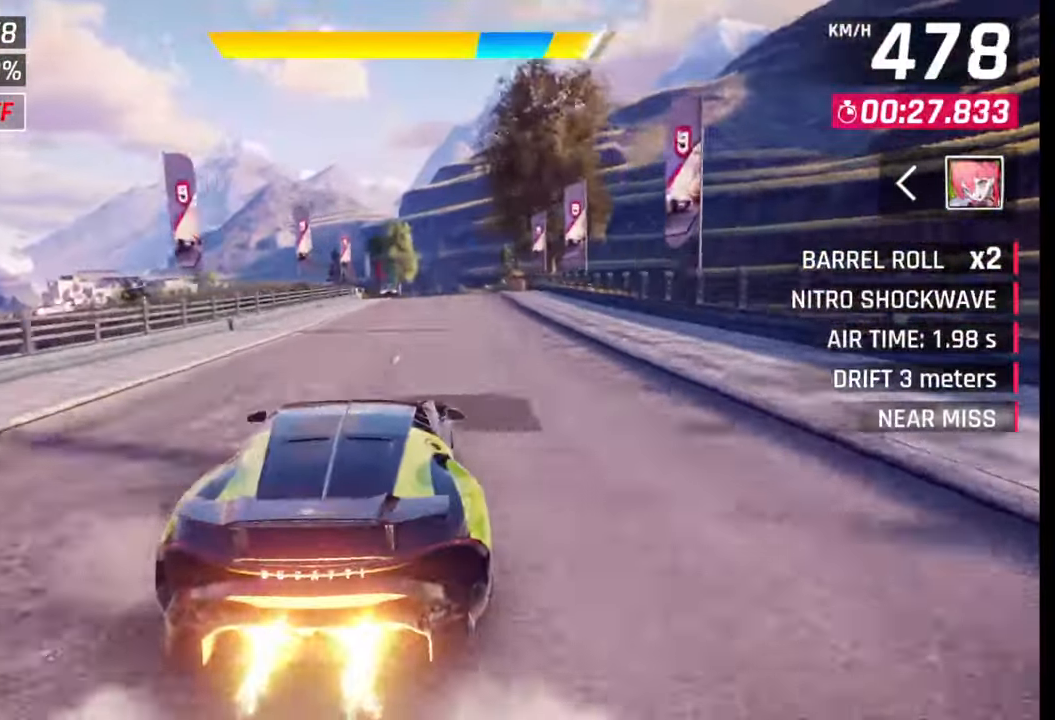
{"buttons": [], "left_stick": "right", "right_stick": "center", "events": [[33, "left_stick", "right"], [233, "SQUARE", "down"], [250, "CROSS", "down"], [267, "CROSS", "up"], [267, "SQUARE", "up"]]}
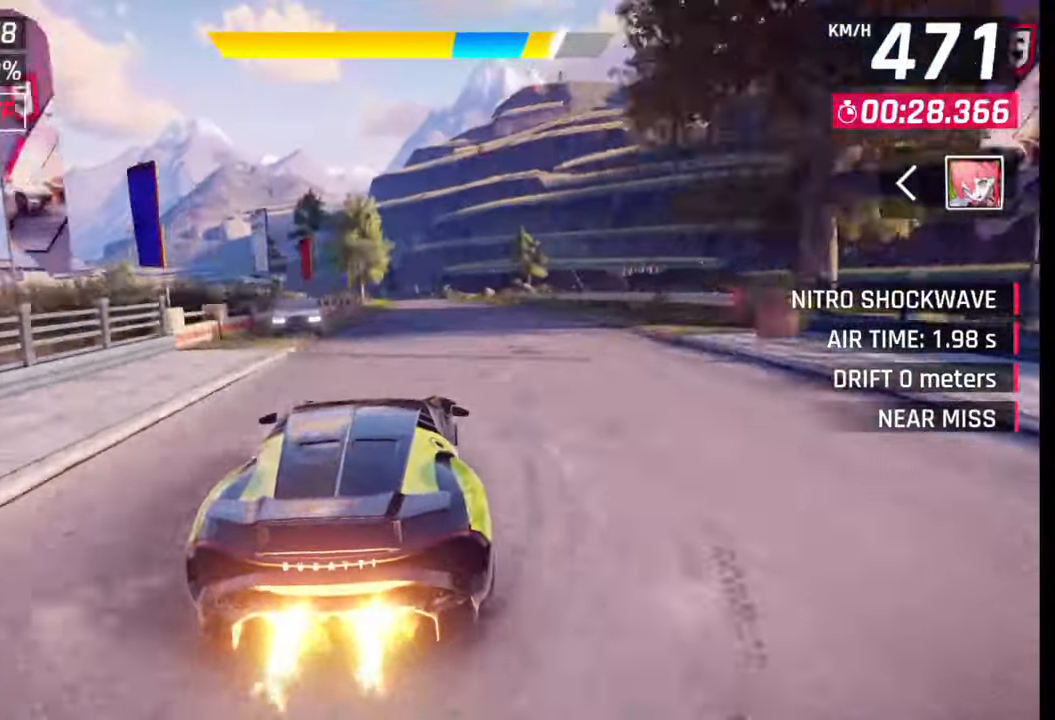
{"buttons": [], "left_stick": "right", "right_stick": "center", "events": [[67, "SQUARE", "down"], [100, "CROSS", "down"], [100, "SQUARE", "up"], [117, "CROSS", "up"], [417, "SQUARE", "down"], [450, "CROSS", "down"], [450, "SQUARE", "up"], [483, "CROSS", "up"]]}
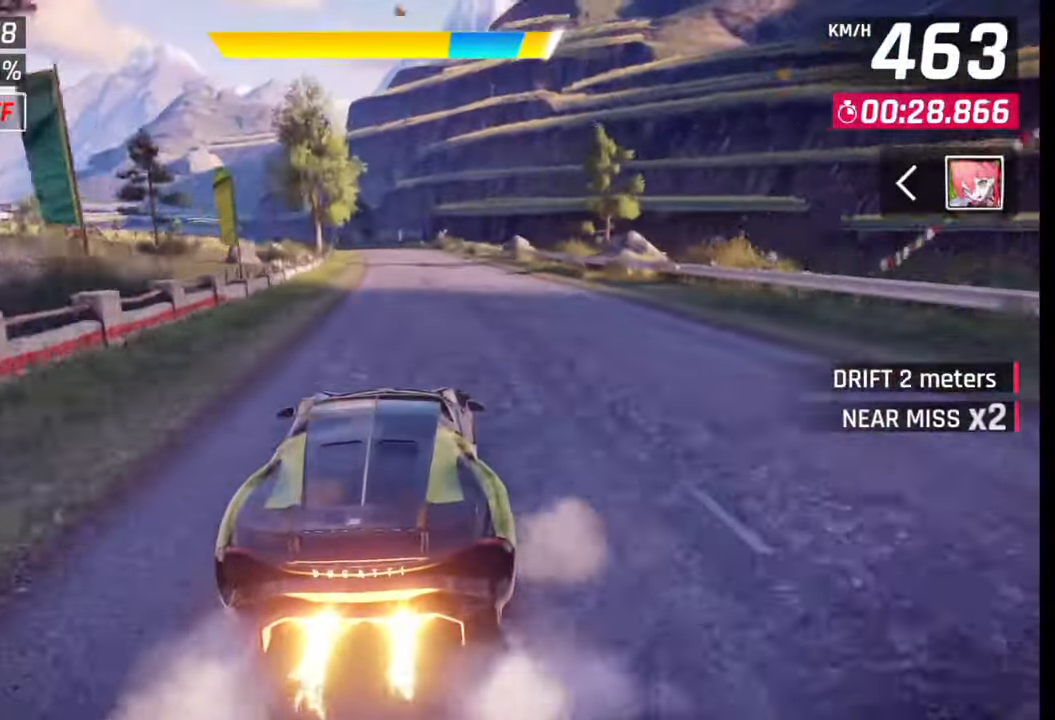
{"buttons": ["SQUARE"], "left_stick": "left", "right_stick": "center", "events": [[250, "left_stick", "center"], [500, "SQUARE", "down"], [500, "left_stick", "left"]]}
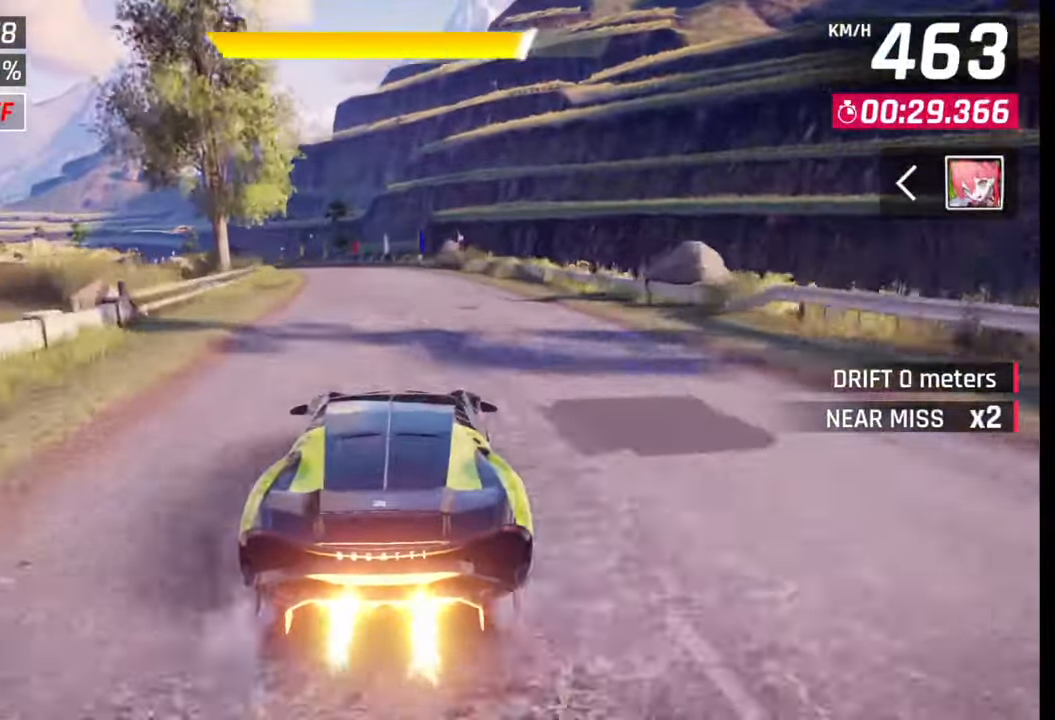
{"buttons": [], "left_stick": "left", "right_stick": "center", "events": [[50, "SQUARE", "up"], [367, "R1", "down"], [383, "L1", "down"], [450, "L1", "up"], [450, "R1", "up"]]}
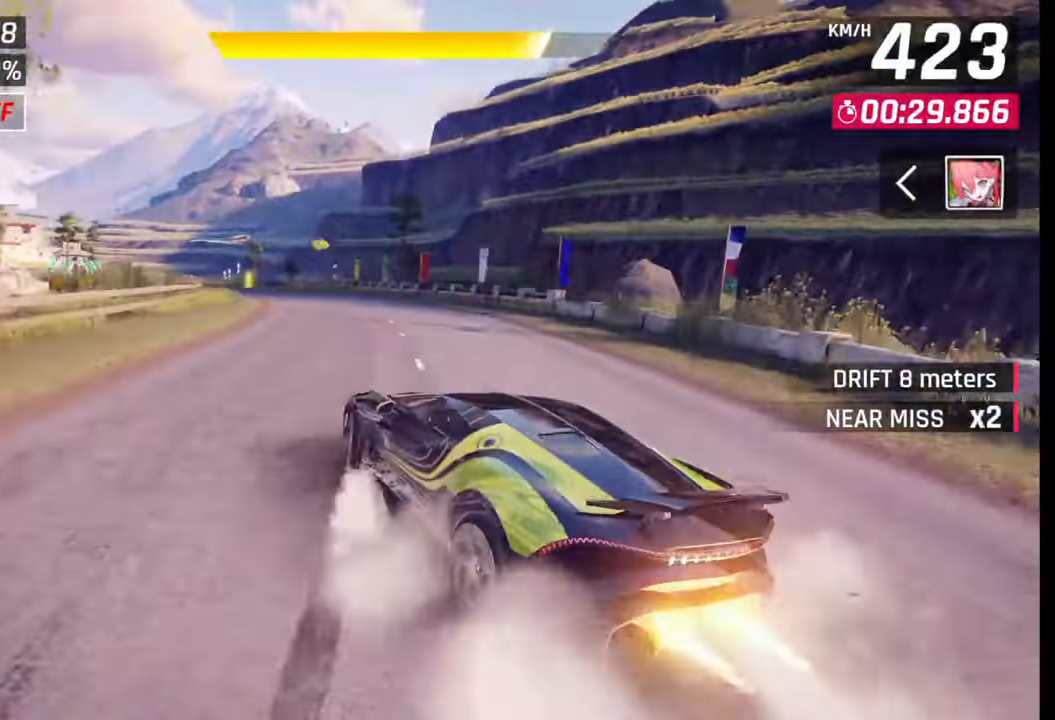
{"buttons": [], "left_stick": "left", "right_stick": "center", "events": []}
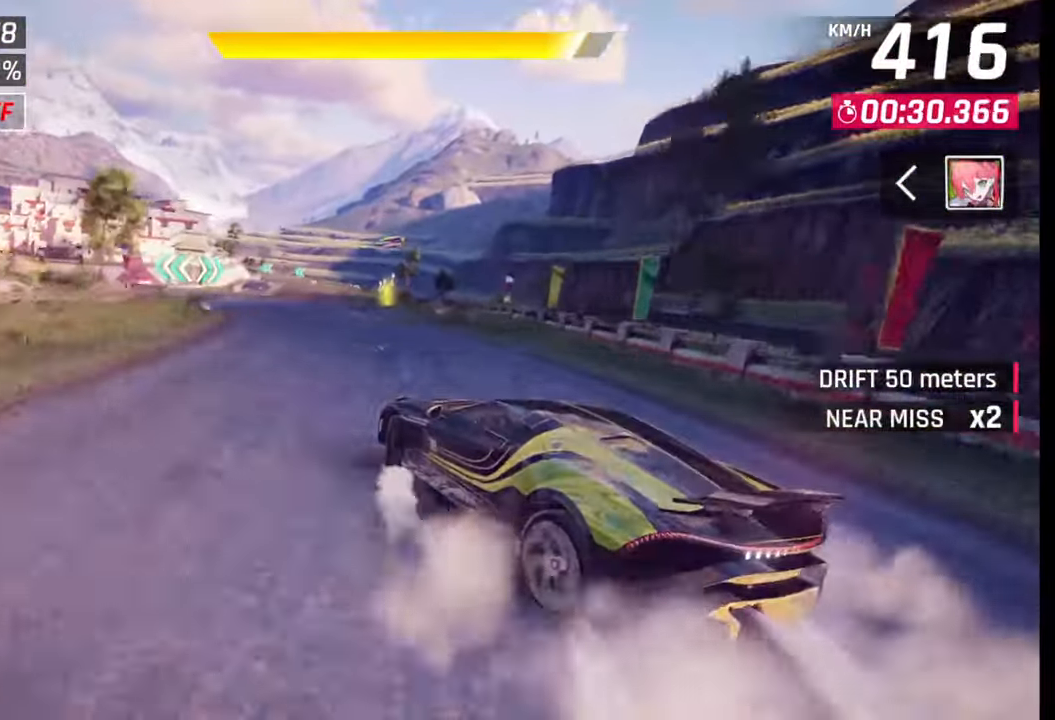
{"buttons": [], "left_stick": "left", "right_stick": "center", "events": []}
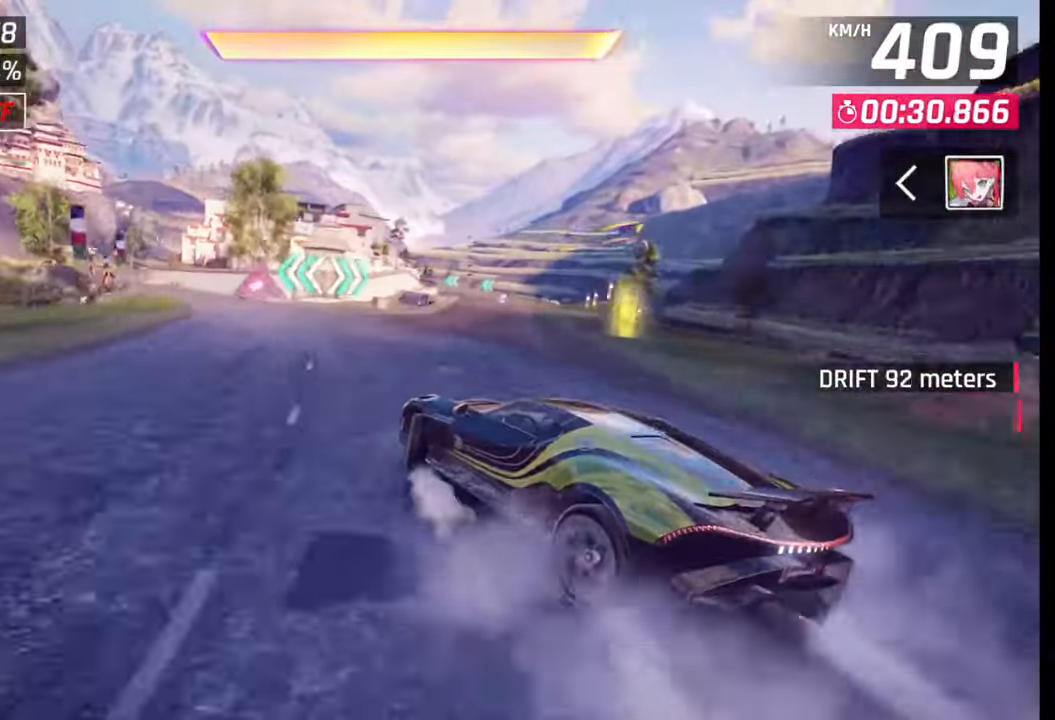
{"buttons": [], "left_stick": "left", "right_stick": "center", "events": [[200, "left_stick", "center"], [317, "CROSS", "down"], [317, "R1", "down"], [333, "left_stick", "left"], [383, "R1", "up"], [400, "CROSS", "up"]]}
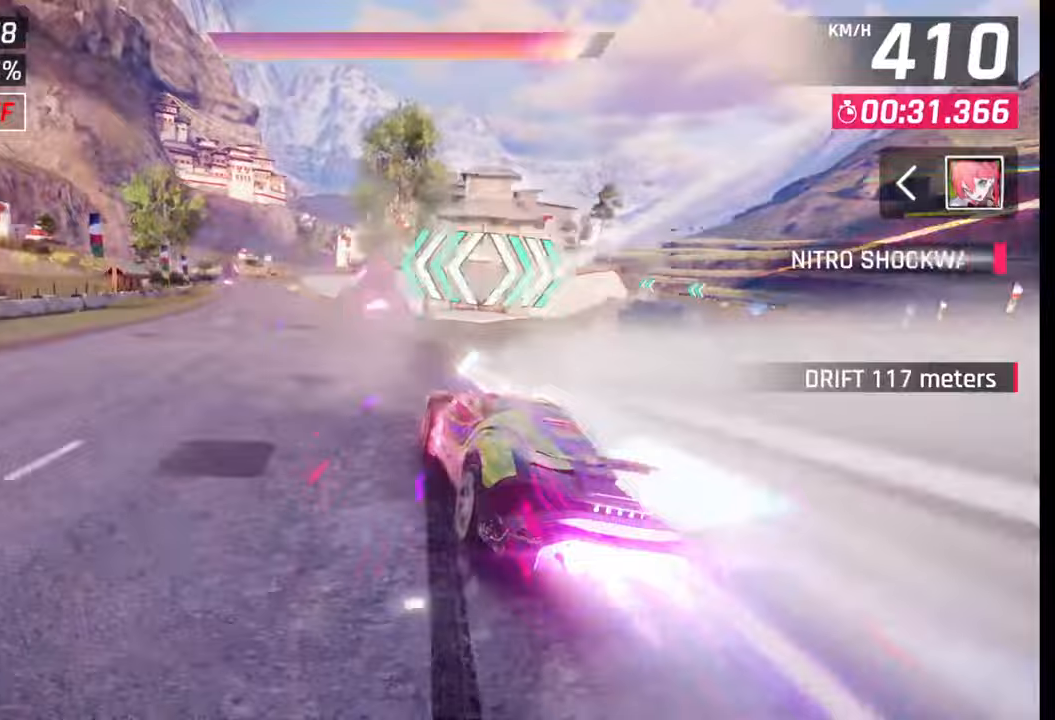
{"buttons": ["CROSS", "R1"], "left_stick": "right", "right_stick": "center", "events": [[250, "left_stick", "center"], [350, "left_stick", "right"], [417, "R1", "down"], [433, "CROSS", "down"]]}
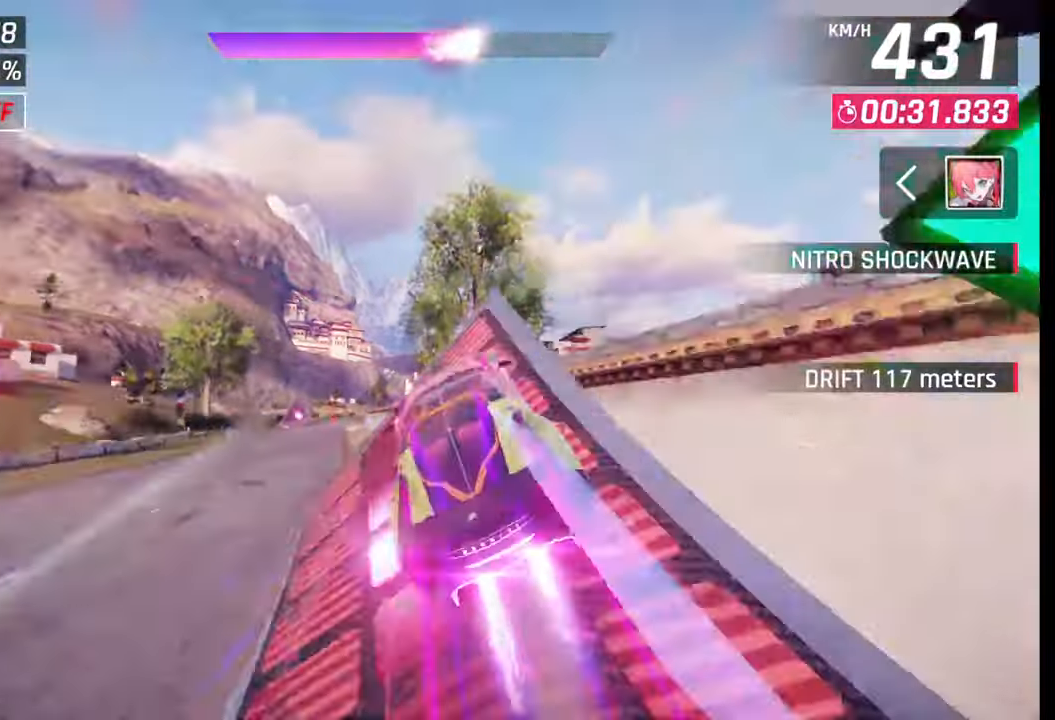
{"buttons": ["CROSS", "R1"], "left_stick": "left", "right_stick": "center", "events": [[33, "CROSS", "up"], [33, "R1", "up"], [83, "R1", "down"], [100, "CROSS", "down"], [183, "CROSS", "up"], [217, "R1", "up"], [267, "CROSS", "down"], [267, "R1", "down"], [367, "CROSS", "up"], [367, "R1", "up"], [367, "left_stick", "center"], [450, "CROSS", "down"], [467, "R1", "down"], [500, "left_stick", "left"]]}
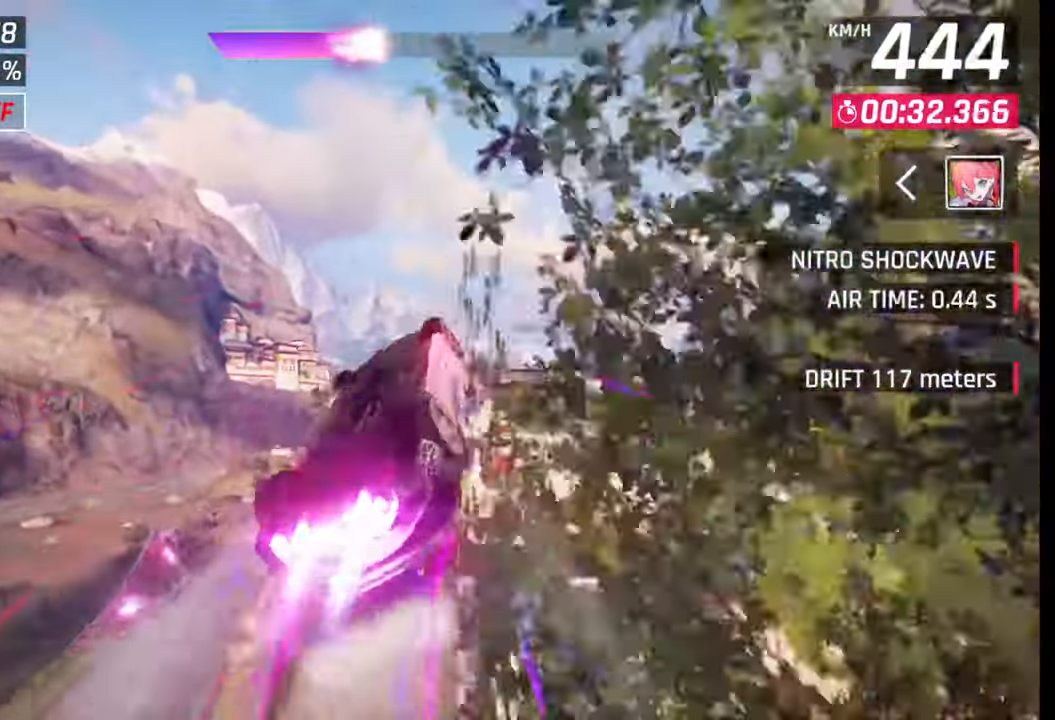
{"buttons": ["CROSS", "R1"], "left_stick": "center", "right_stick": "center", "events": [[50, "CROSS", "up"], [50, "R1", "up"], [133, "CROSS", "down"], [133, "R1", "down"], [217, "CROSS", "up"], [217, "R1", "up"], [283, "R1", "down"], [300, "CROSS", "down"], [383, "CROSS", "up"], [400, "R1", "up"], [450, "CROSS", "down"], [450, "left_stick", "center"], [483, "R1", "down"]]}
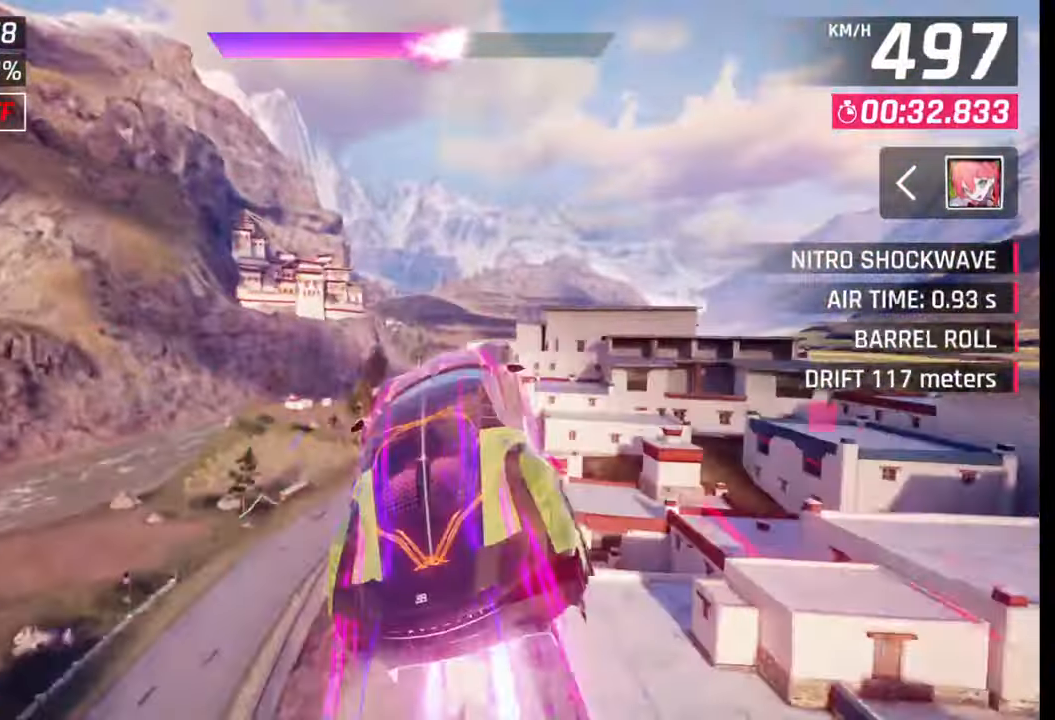
{"buttons": [], "left_stick": "center", "right_stick": "center", "events": [[33, "left_stick", "right"], [117, "R1", "up"], [150, "CROSS", "up"], [417, "left_stick", "center"]]}
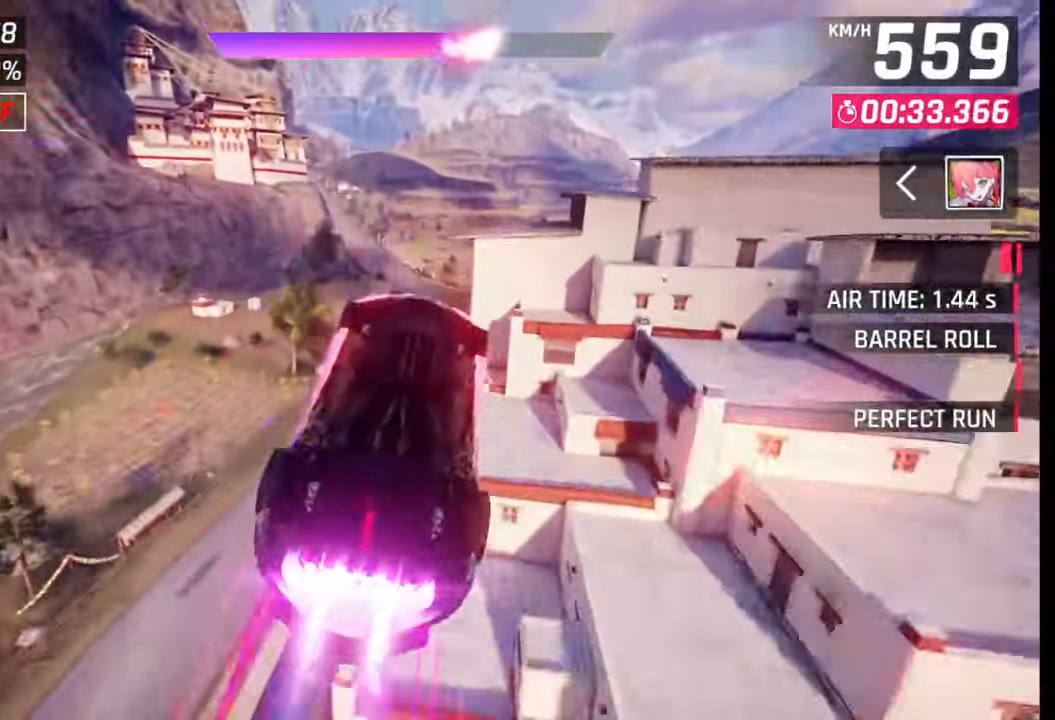
{"buttons": [], "left_stick": "center", "right_stick": "center", "events": [[83, "left_stick", "right"], [150, "SQUARE", "down"], [267, "SQUARE", "up"], [417, "left_stick", "center"]]}